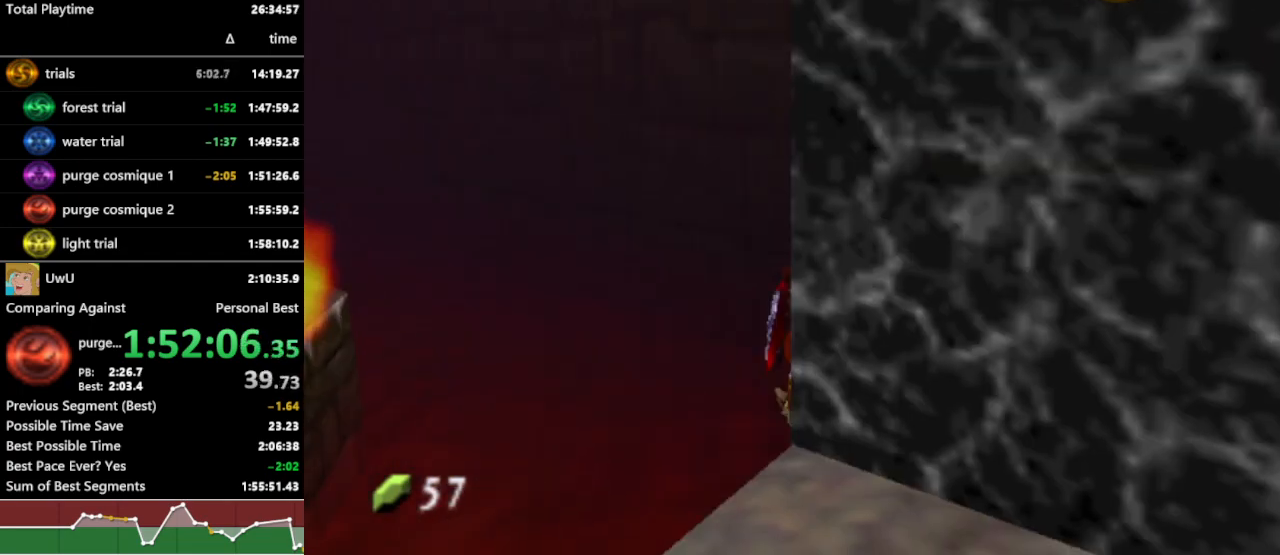
Gameplay with a controller (Nintendo layout); each line is a JSON object with the inputs held at the frame after it. "events" lists button and stick changes between this image and that frame as [ms after this image, input, new state], when the widget could be followed in between. Not read: L3 R3 START.
{"buttons": ["R1"], "left_stick": "up-right", "right_stick": "center", "events": [[200, "L1", "up"], [267, "left_stick", "up-right"]]}
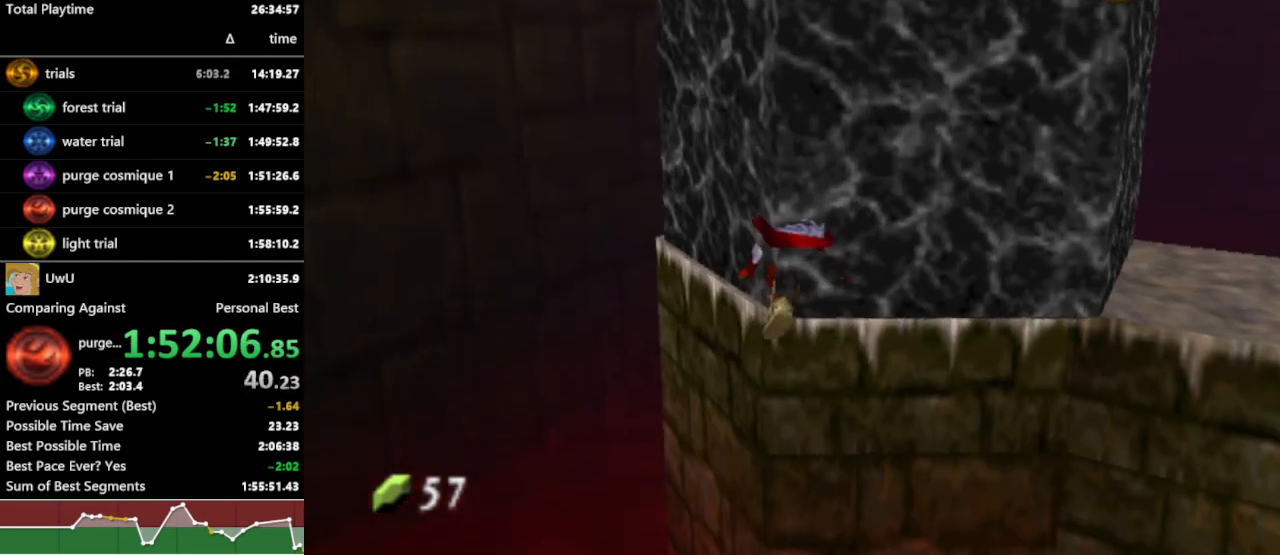
{"buttons": ["R1"], "left_stick": "up-right", "right_stick": "center", "events": []}
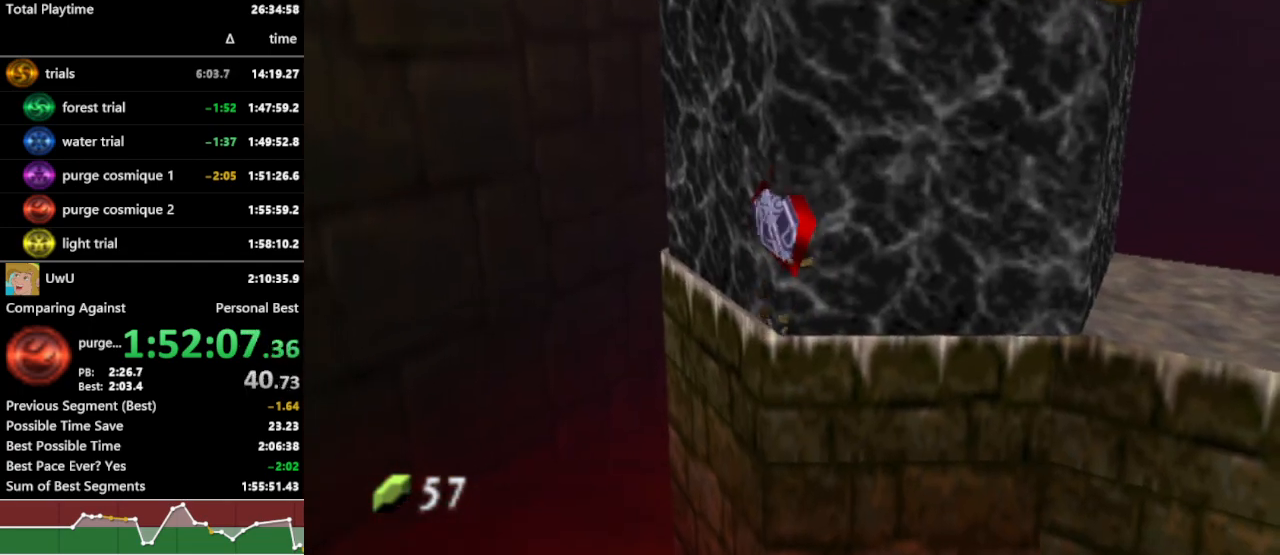
{"buttons": ["R1"], "left_stick": "up", "right_stick": "center", "events": [[233, "left_stick", "up"]]}
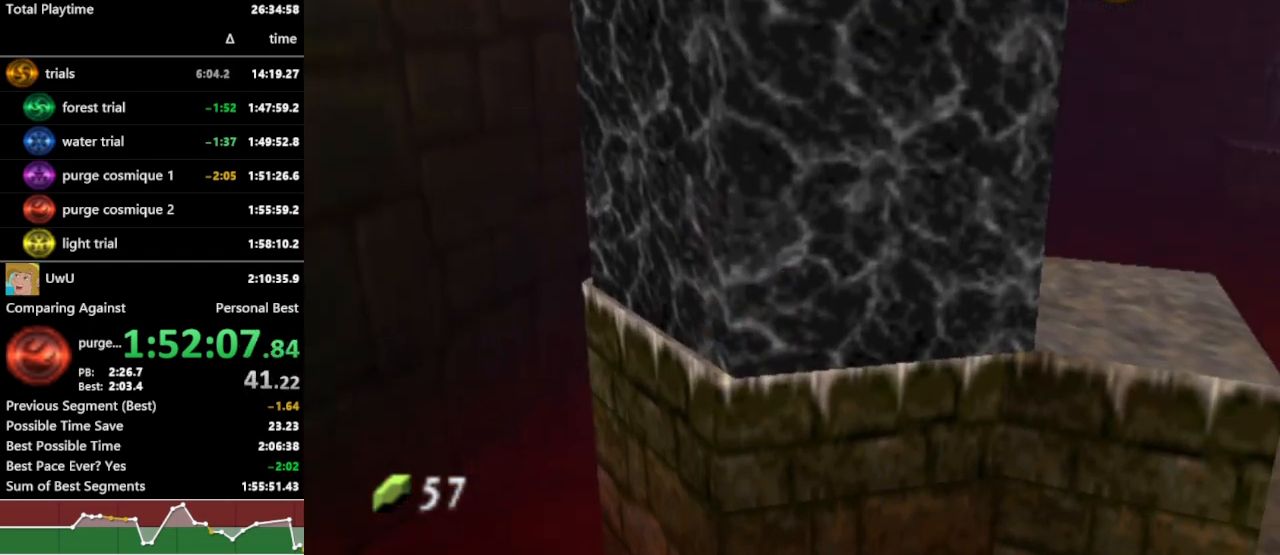
{"buttons": ["A", "R1"], "left_stick": "right", "right_stick": "center", "events": [[167, "left_stick", "right"], [467, "A", "down"]]}
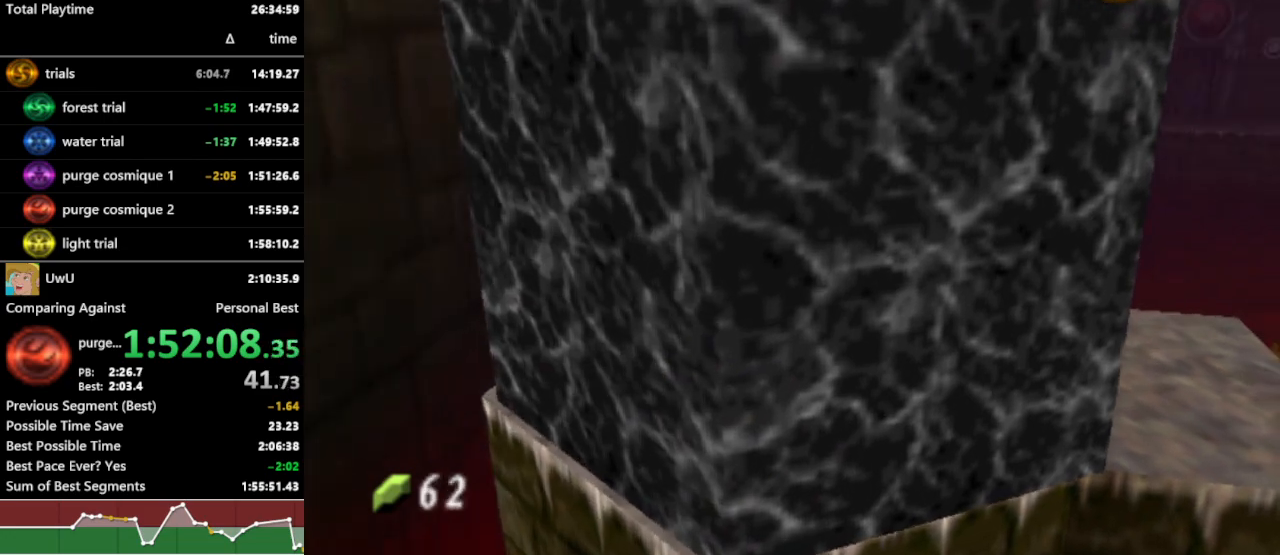
{"buttons": ["R1"], "left_stick": "up", "right_stick": "center", "events": [[67, "A", "up"], [100, "L1", "down"], [100, "left_stick", "up-right"], [200, "left_stick", "up"], [233, "L1", "up"]]}
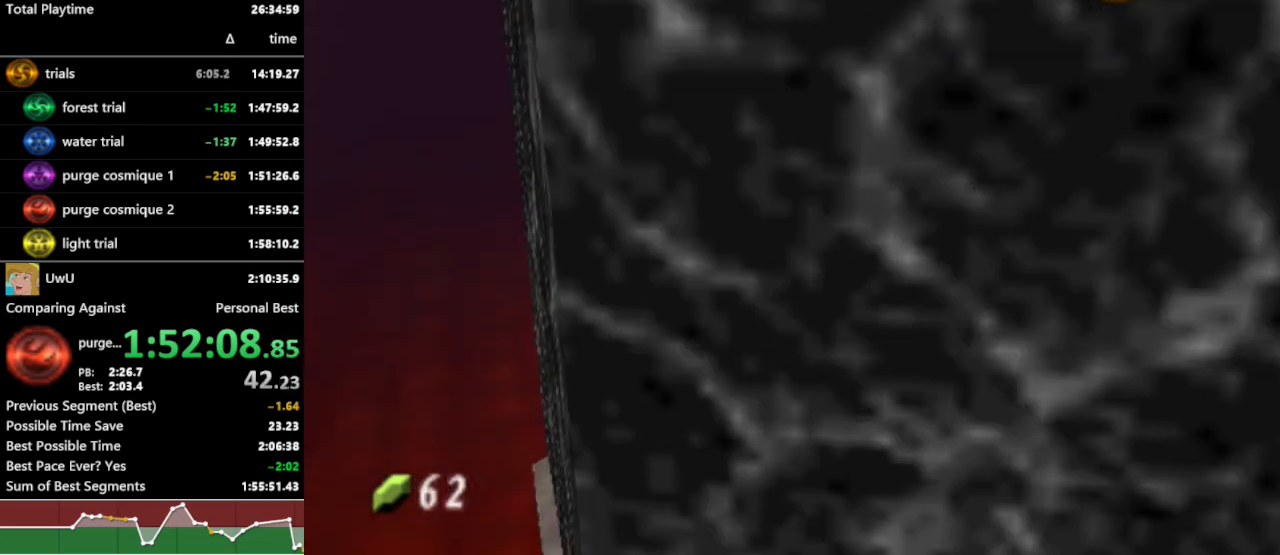
{"buttons": ["R1"], "left_stick": "up-left", "right_stick": "center", "events": [[433, "left_stick", "up-left"]]}
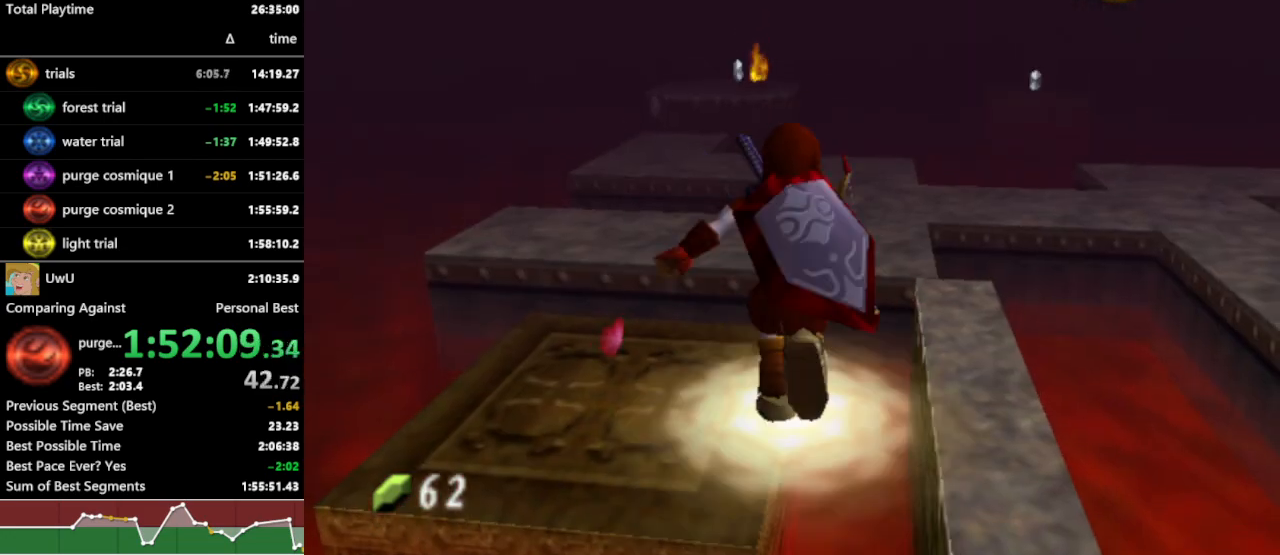
{"buttons": ["R1"], "left_stick": "up", "right_stick": "center", "events": [[200, "left_stick", "up"]]}
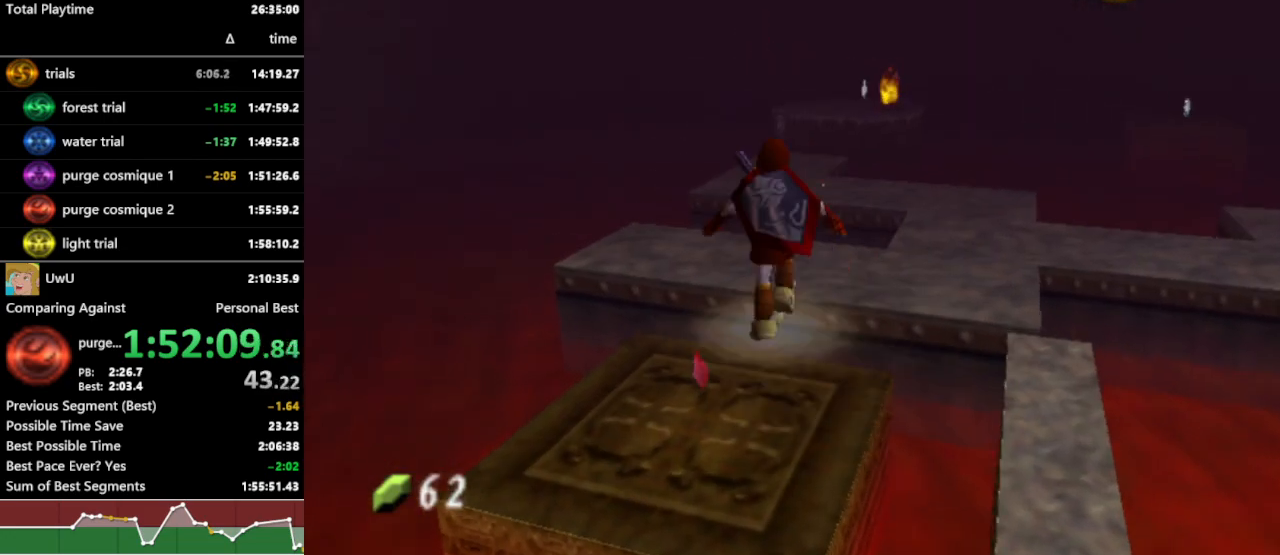
{"buttons": ["R1"], "left_stick": "up-left", "right_stick": "center", "events": [[233, "left_stick", "up-left"]]}
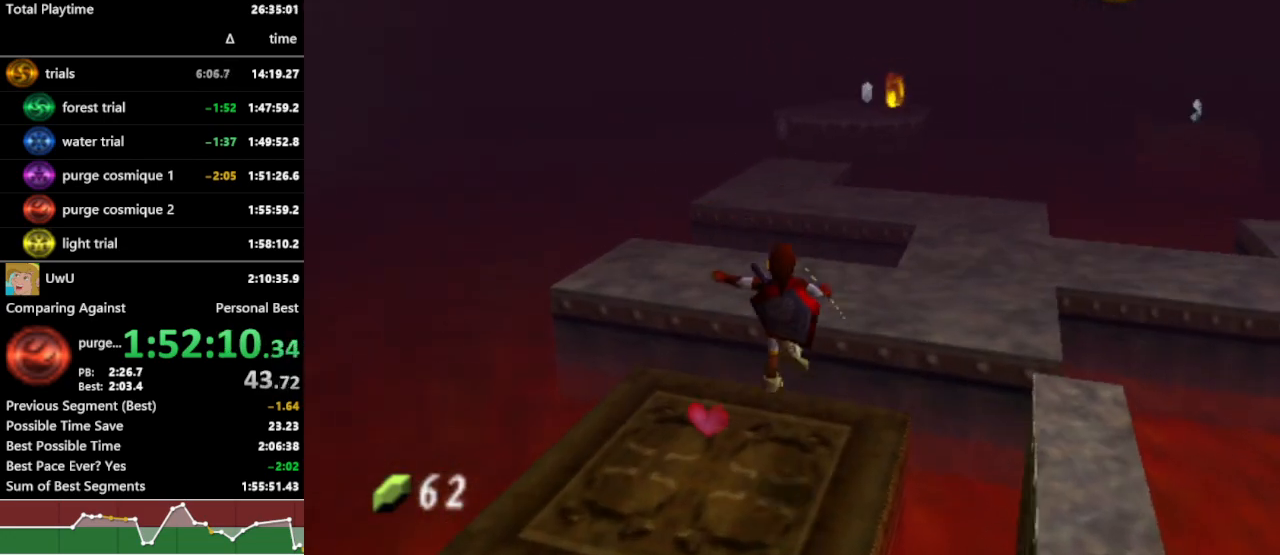
{"buttons": ["R1"], "left_stick": "up", "right_stick": "center", "events": [[167, "left_stick", "up"]]}
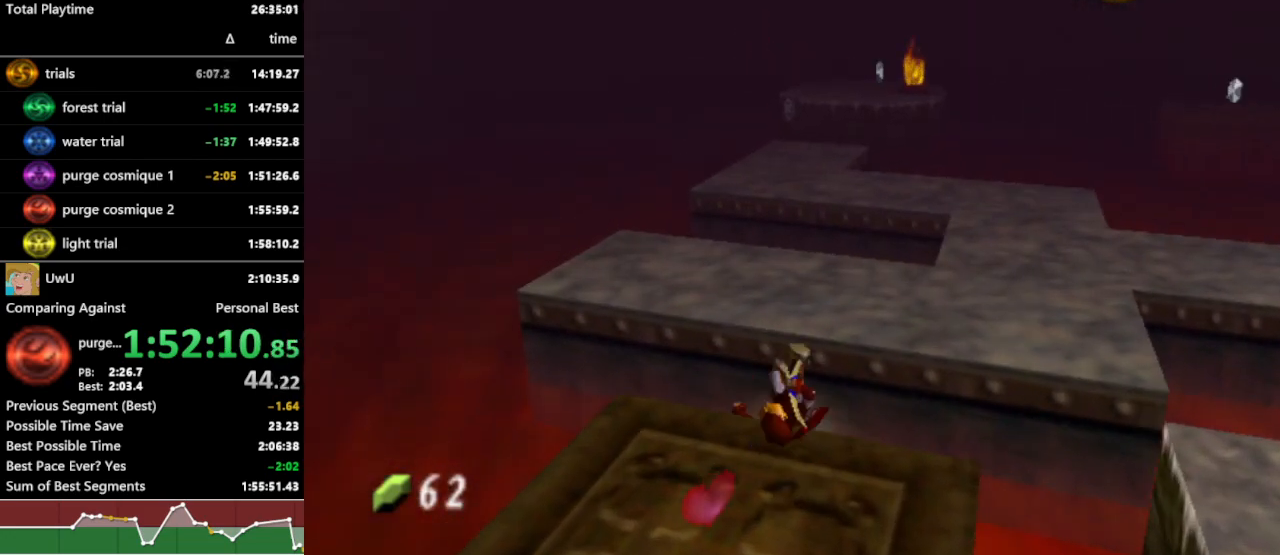
{"buttons": ["R1"], "left_stick": "up", "right_stick": "center", "events": [[167, "A", "down"], [300, "A", "up"]]}
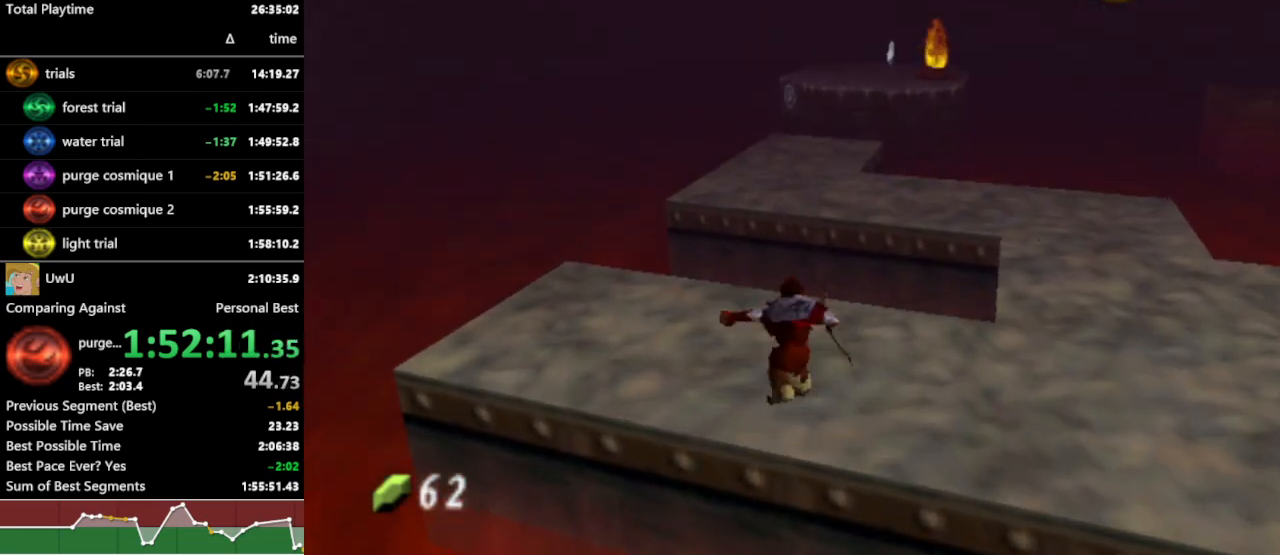
{"buttons": ["A", "R1"], "left_stick": "up", "right_stick": "center", "events": [[467, "A", "down"]]}
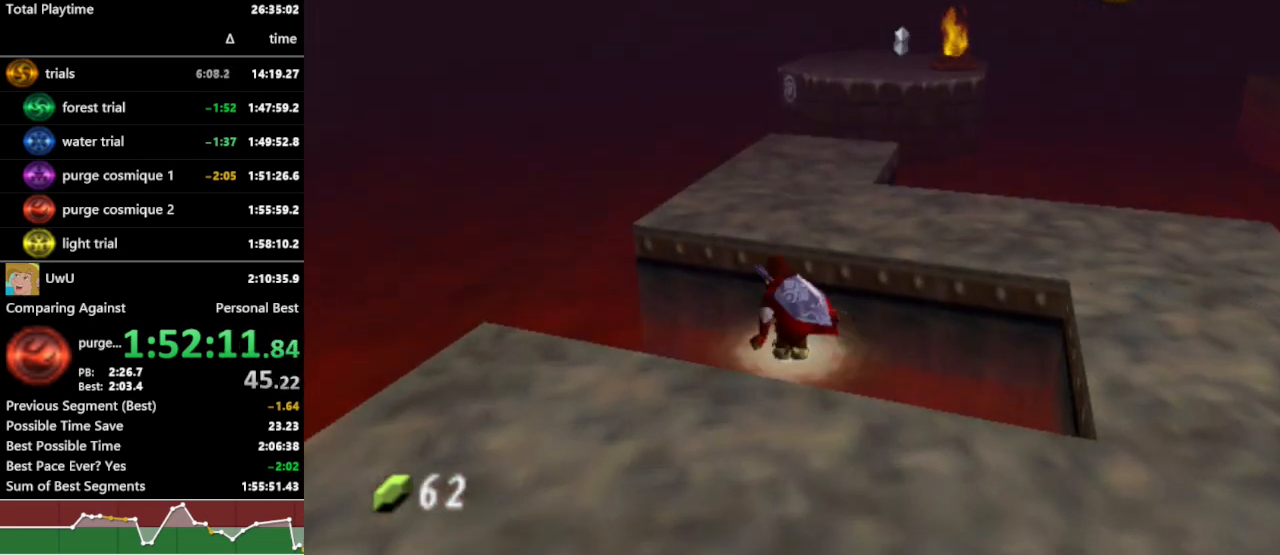
{"buttons": ["L1", "R1"], "left_stick": "up", "right_stick": "center", "events": [[100, "A", "up"], [100, "L1", "down"]]}
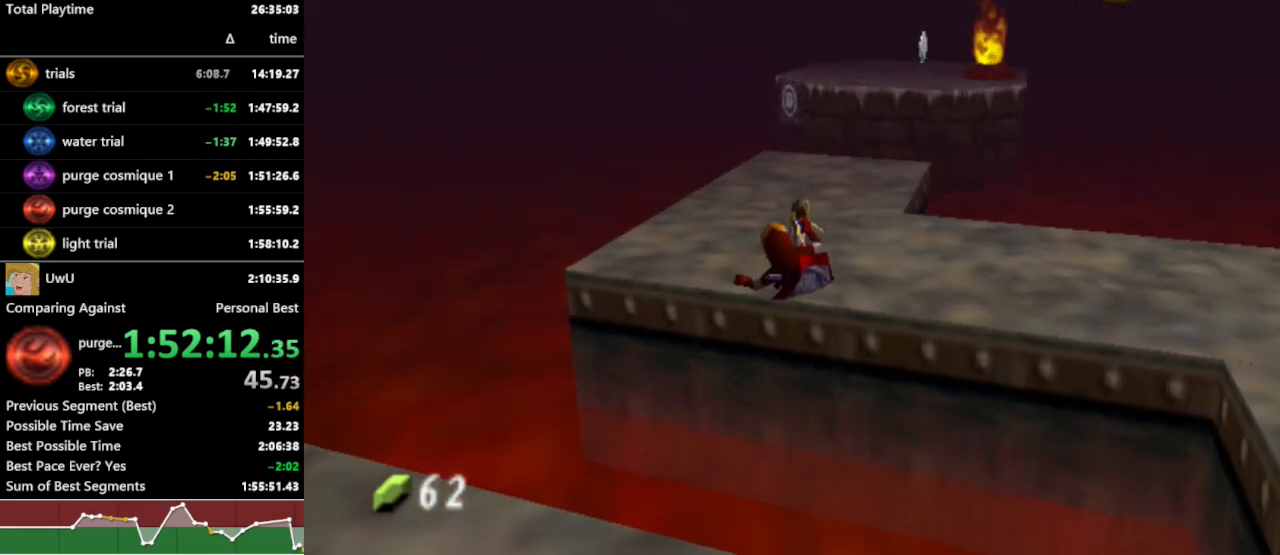
{"buttons": ["L1", "R1"], "left_stick": "up", "right_stick": "center", "events": []}
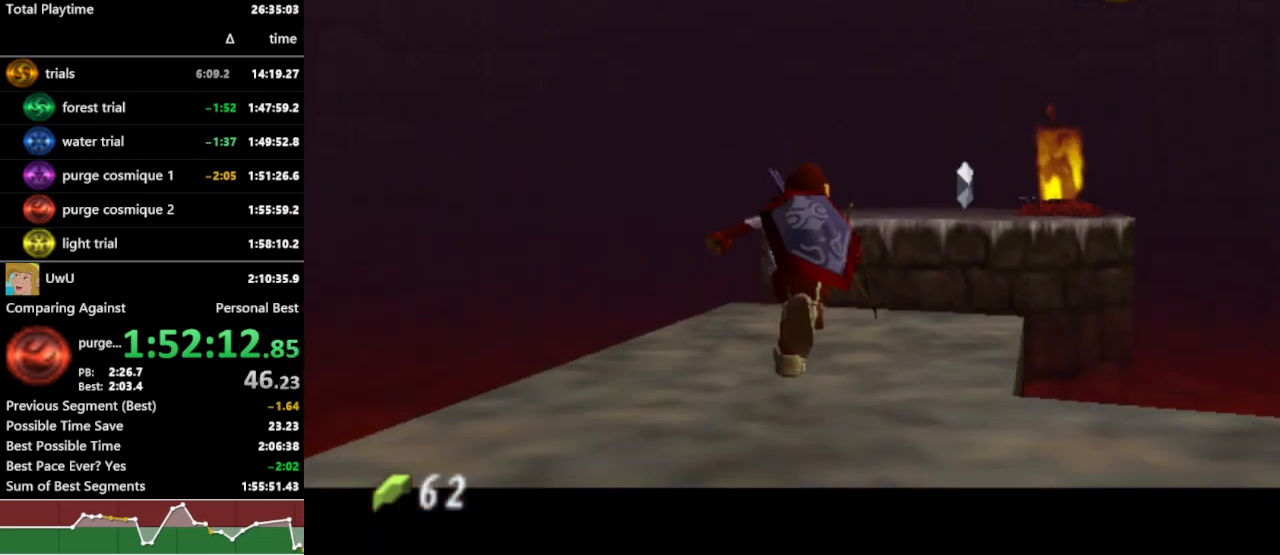
{"buttons": ["L1", "R1"], "left_stick": "up", "right_stick": "center", "events": [[133, "A", "down"], [267, "A", "up"]]}
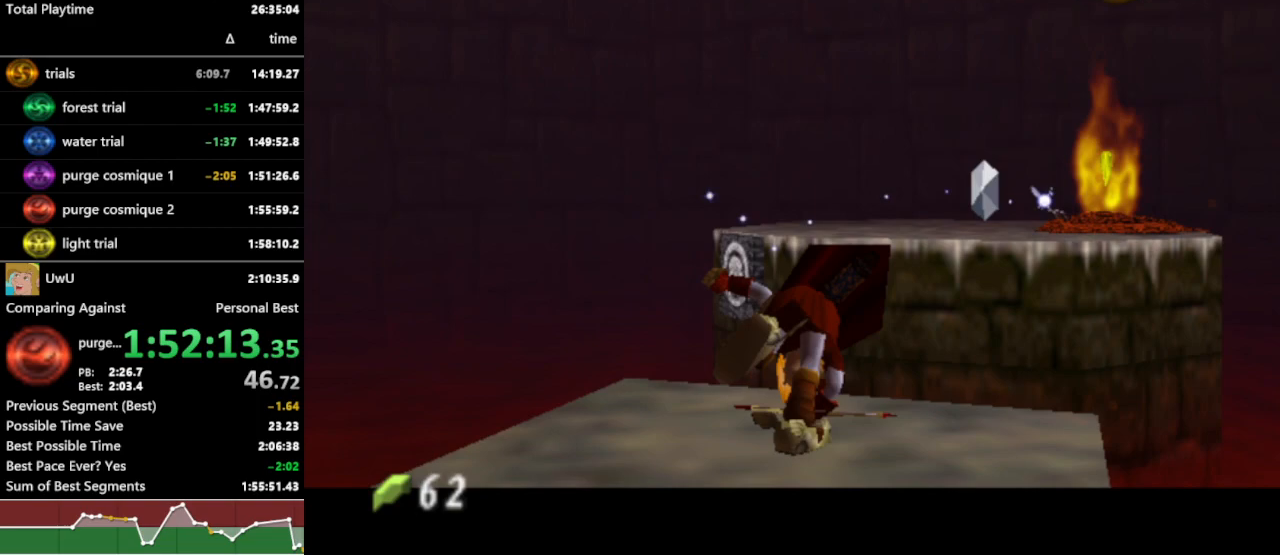
{"buttons": ["L1", "R1"], "left_stick": "center", "right_stick": "center", "events": [[300, "left_stick", "down"], [367, "A", "down"], [367, "left_stick", "down-left"], [433, "A", "up"], [467, "left_stick", "center"]]}
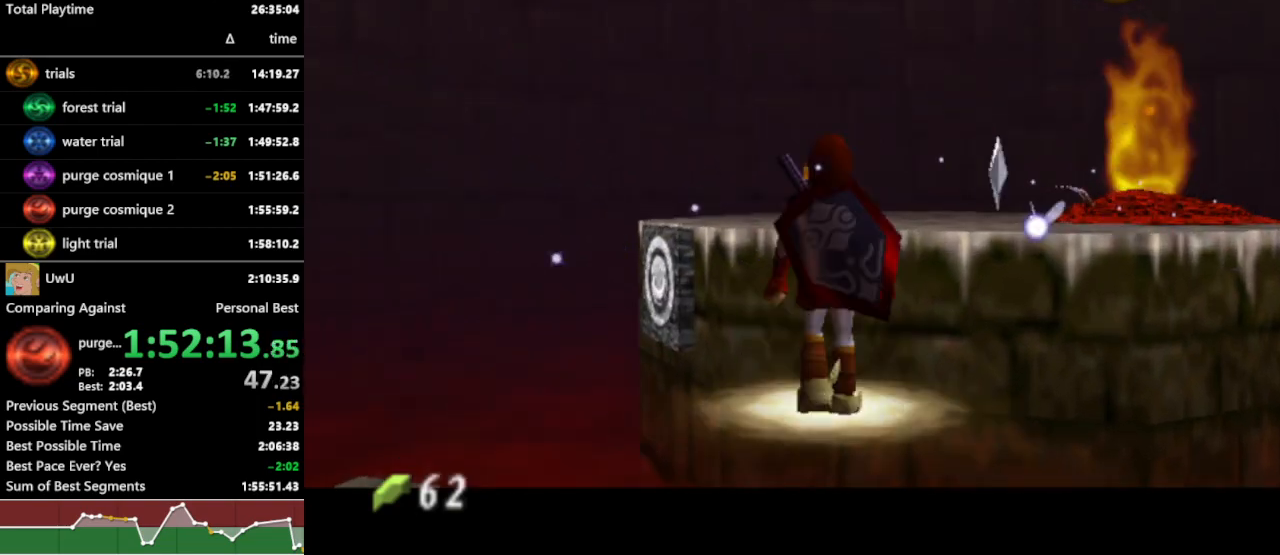
{"buttons": ["R1"], "left_stick": "up", "right_stick": "center", "events": [[67, "left_stick", "up"], [467, "L1", "up"]]}
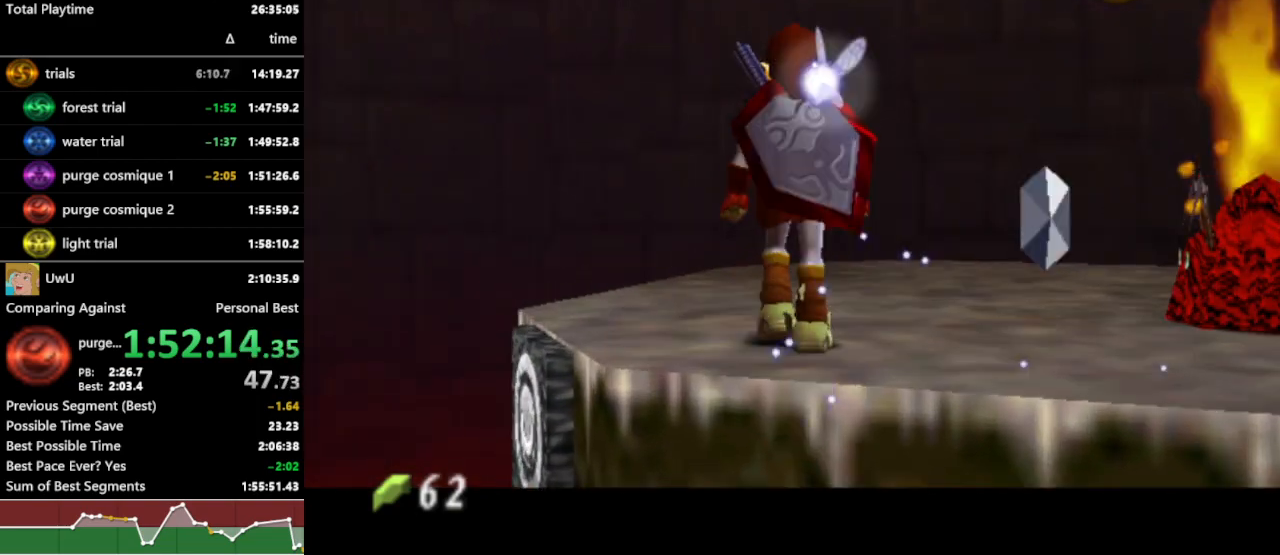
{"buttons": ["R1"], "left_stick": "center", "right_stick": "center", "events": [[267, "left_stick", "center"]]}
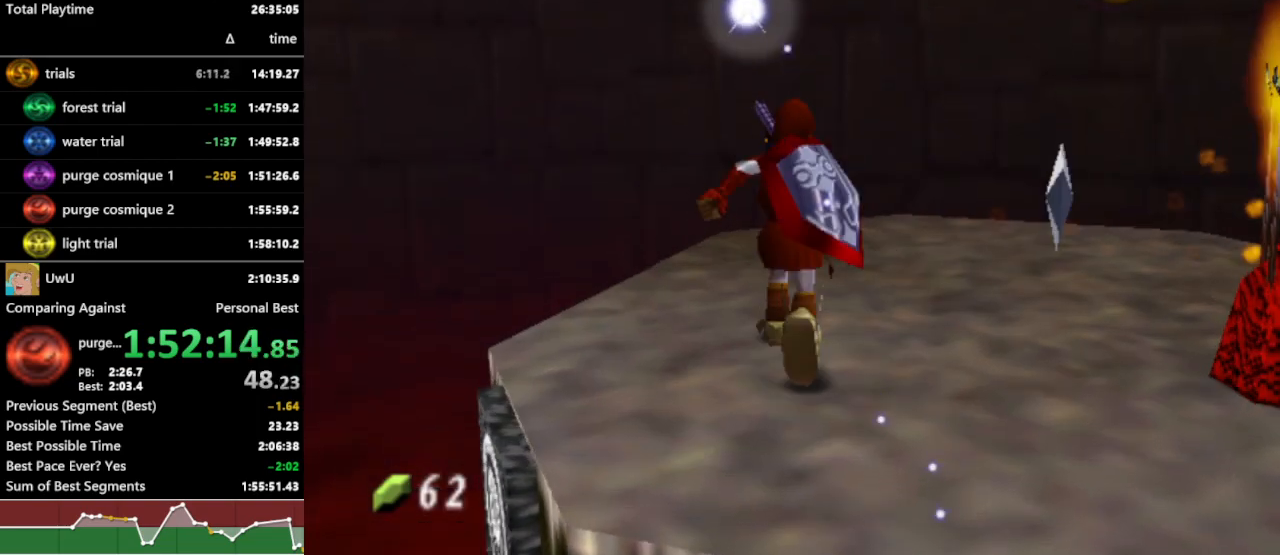
{"buttons": ["R1"], "left_stick": "center", "right_stick": "center", "events": []}
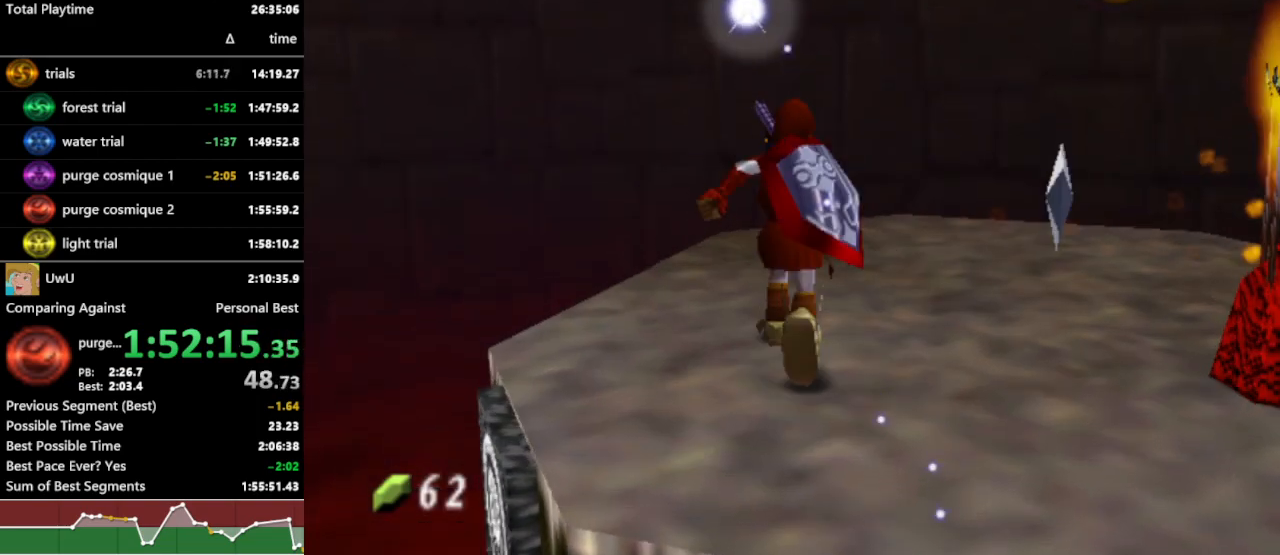
{"buttons": ["R1"], "left_stick": "center", "right_stick": "center", "events": []}
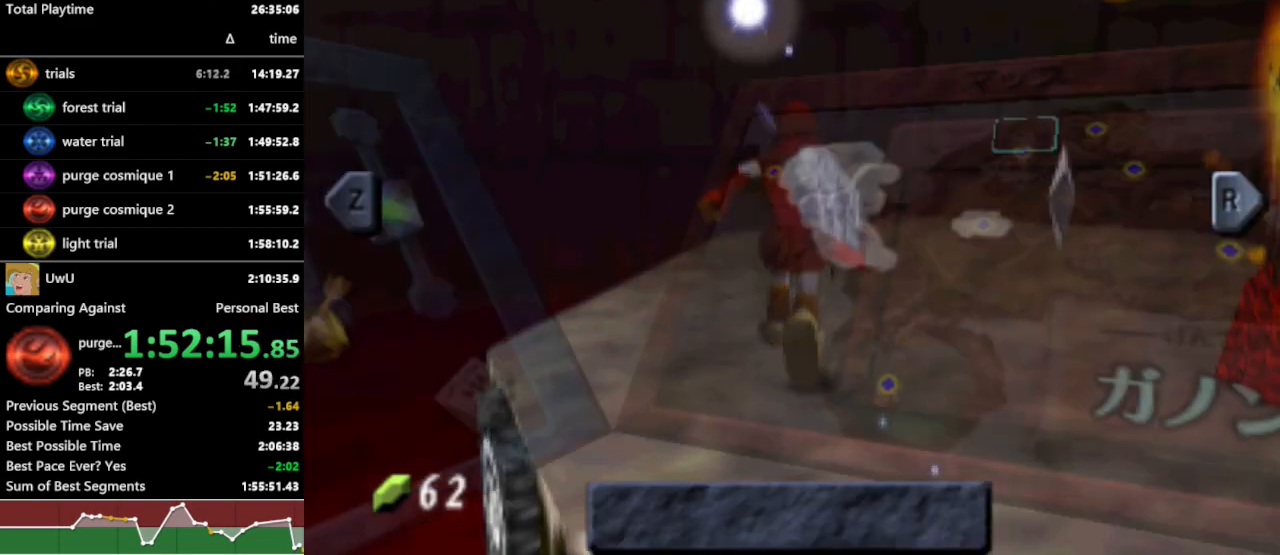
{"buttons": ["R1"], "left_stick": "center", "right_stick": "center", "events": [[333, "L1", "down"], [433, "L1", "up"]]}
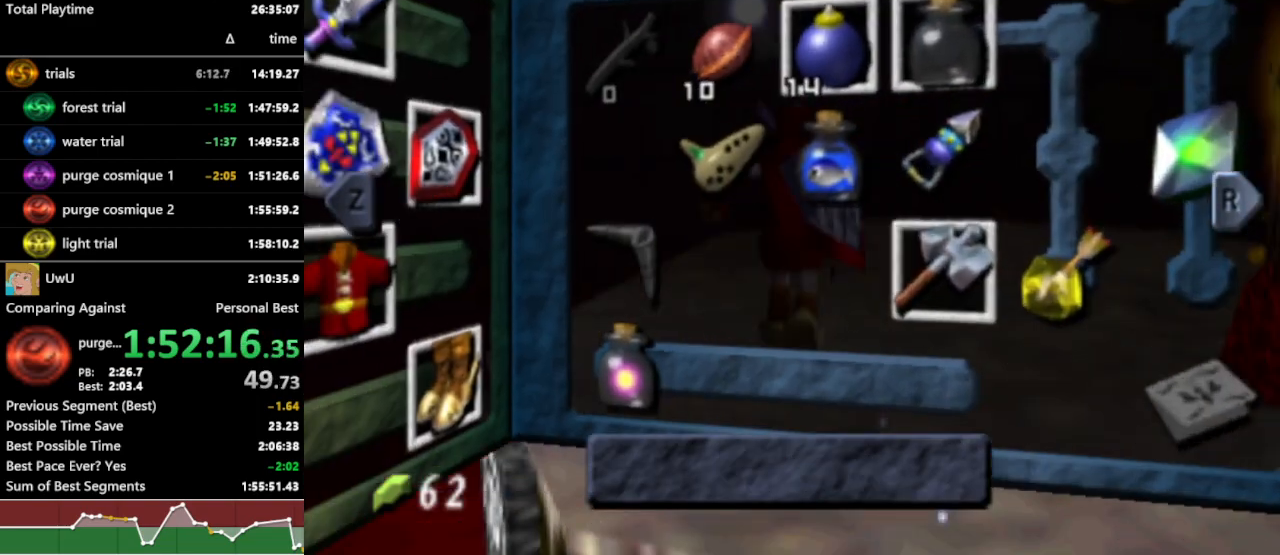
{"buttons": ["R1"], "left_stick": "down", "right_stick": "center", "events": [[367, "left_stick", "left"], [467, "left_stick", "down"]]}
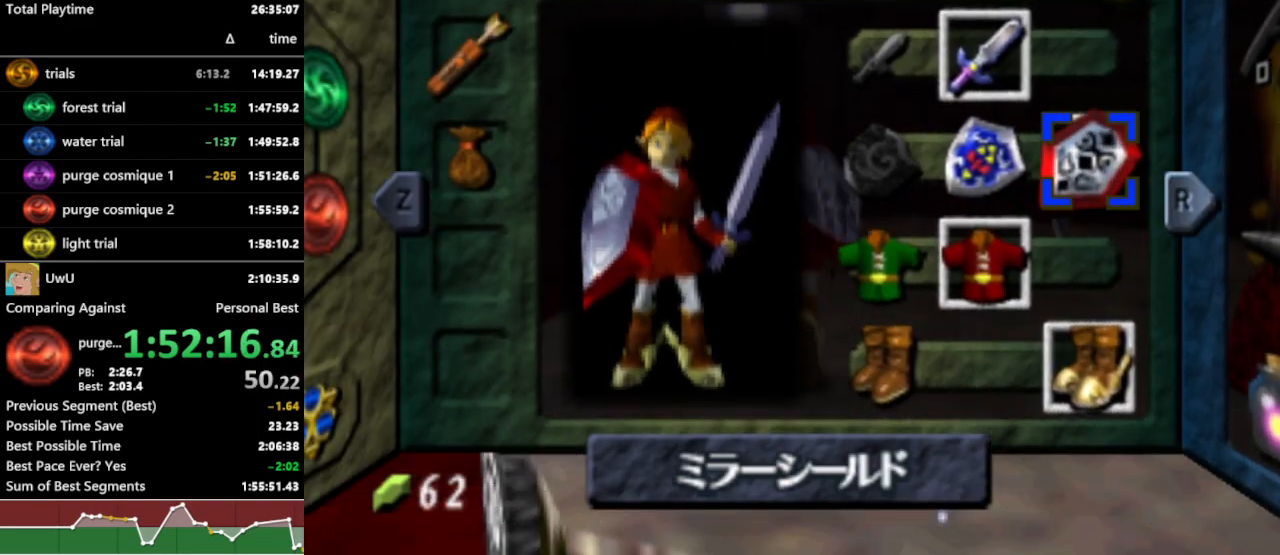
{"buttons": ["R1"], "left_stick": "center", "right_stick": "center", "events": [[33, "left_stick", "left"], [100, "A", "down"], [133, "left_stick", "center"], [167, "A", "up"]]}
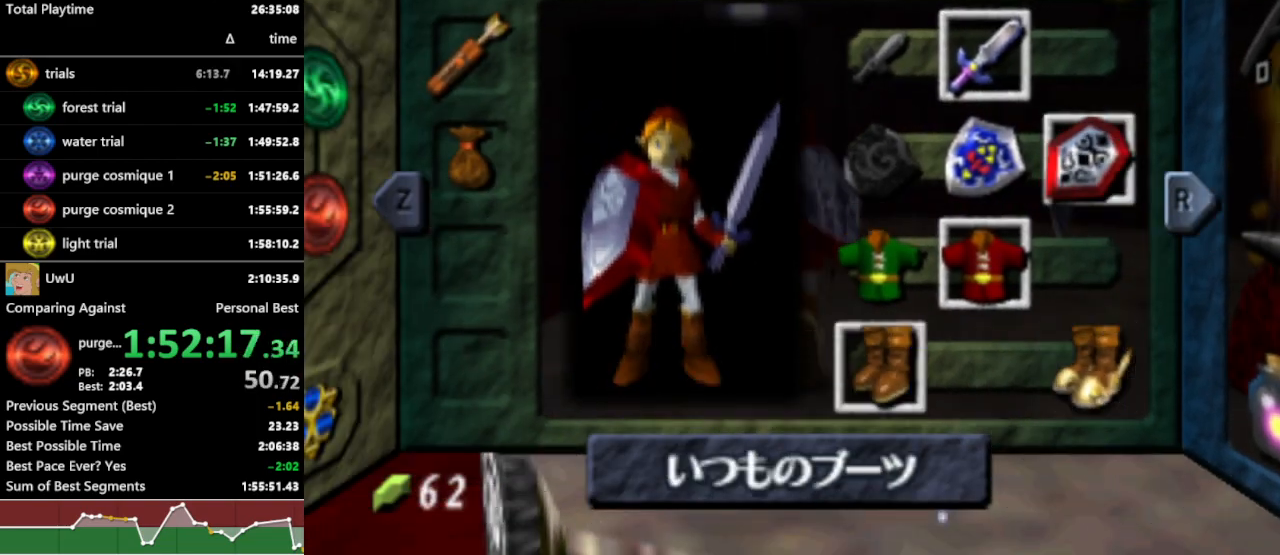
{"buttons": ["R1"], "left_stick": "right", "right_stick": "center", "events": [[333, "left_stick", "right"]]}
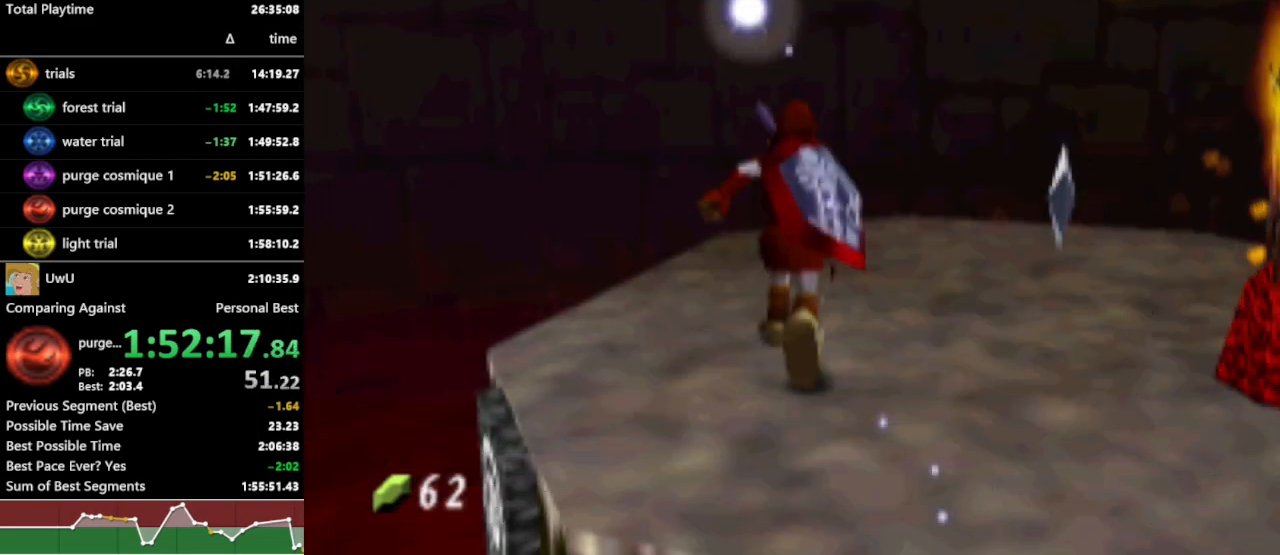
{"buttons": ["B", "R1"], "left_stick": "right", "right_stick": "center", "events": [[400, "B", "down"]]}
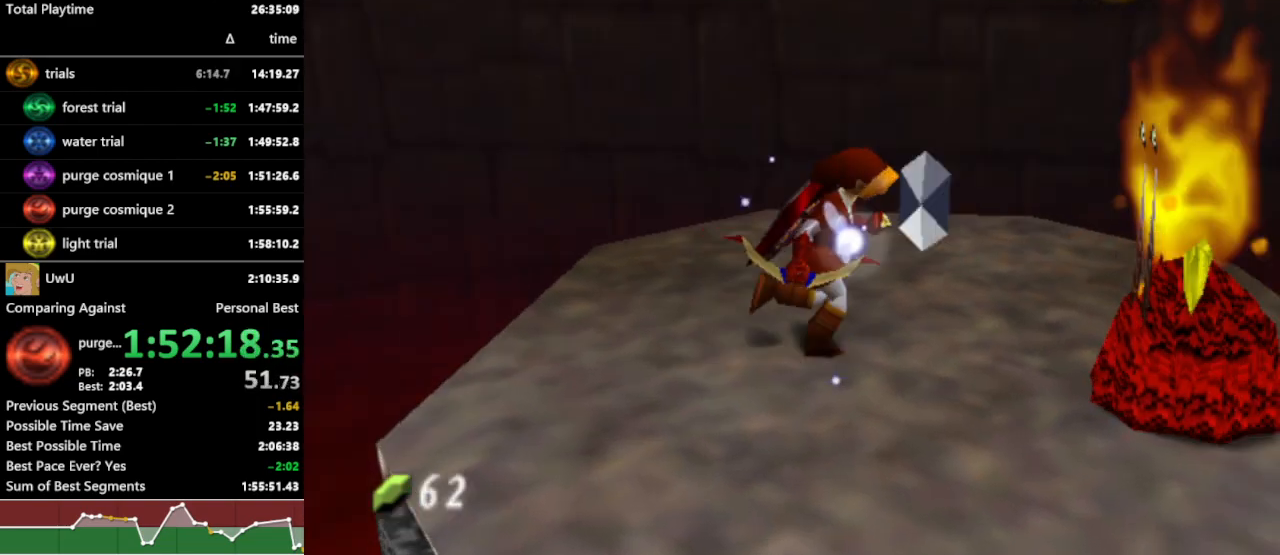
{"buttons": ["R1"], "left_stick": "up-left", "right_stick": "center", "events": [[33, "B", "up"], [100, "left_stick", "center"], [500, "left_stick", "up-left"]]}
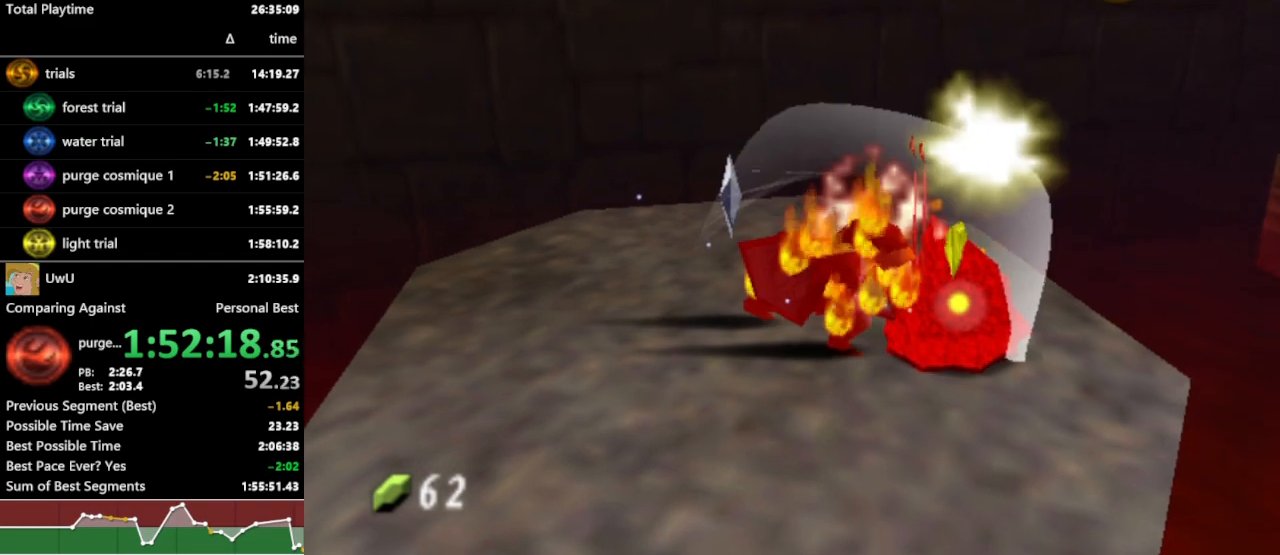
{"buttons": ["R1"], "left_stick": "up-left", "right_stick": "center", "events": []}
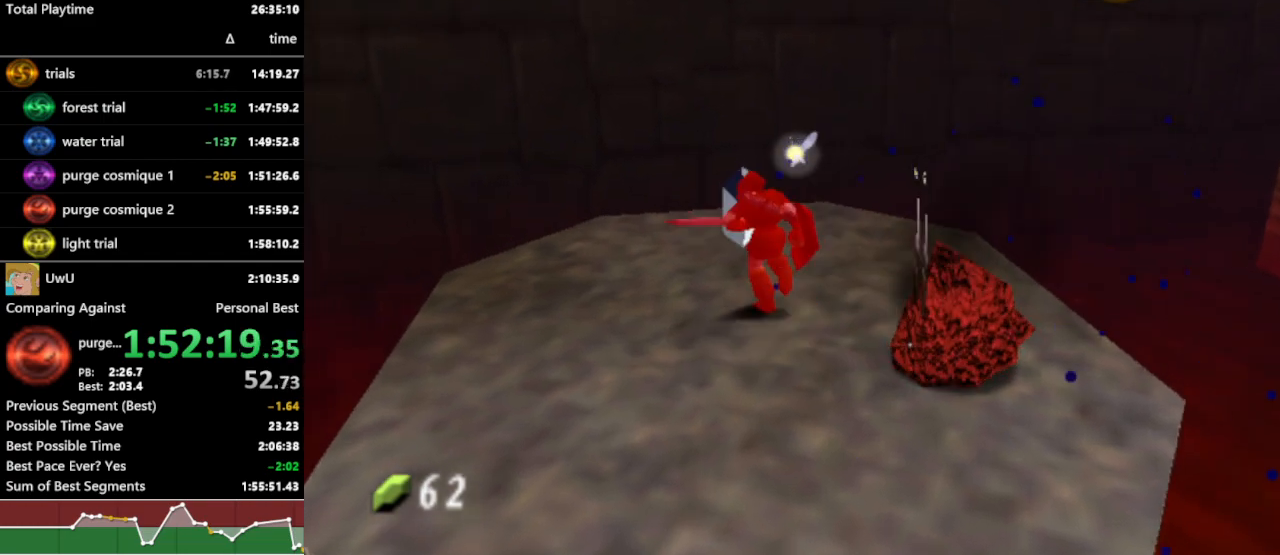
{"buttons": ["L1", "R1"], "left_stick": "center", "right_stick": "center", "events": [[33, "left_stick", "center"], [267, "left_stick", "right"], [467, "L1", "down"], [467, "left_stick", "center"]]}
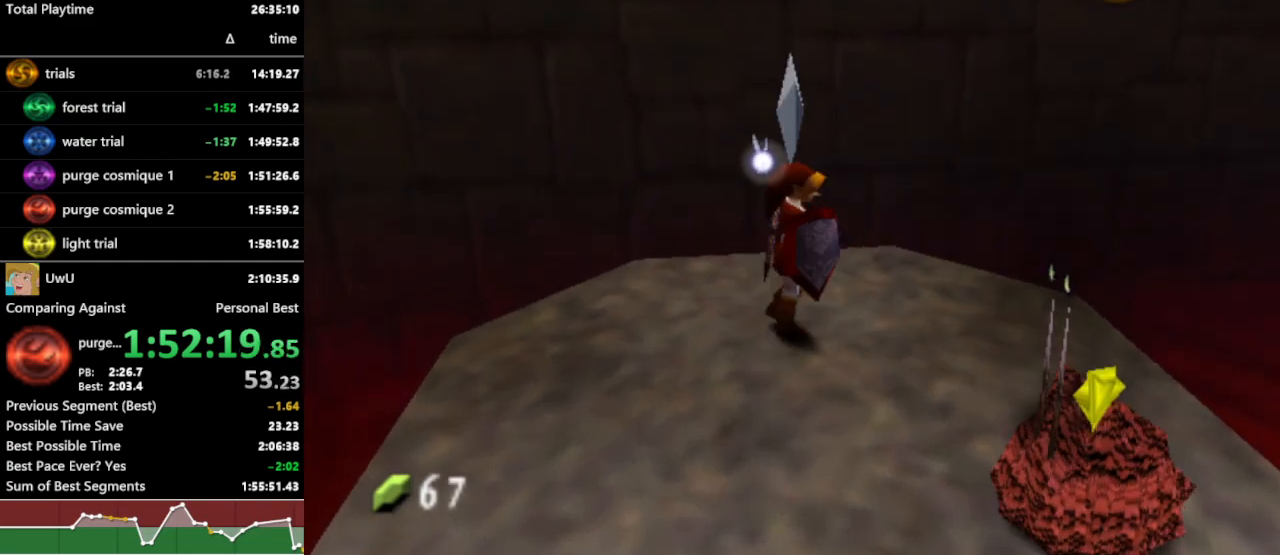
{"buttons": ["L1", "R1"], "left_stick": "center", "right_stick": "center", "events": []}
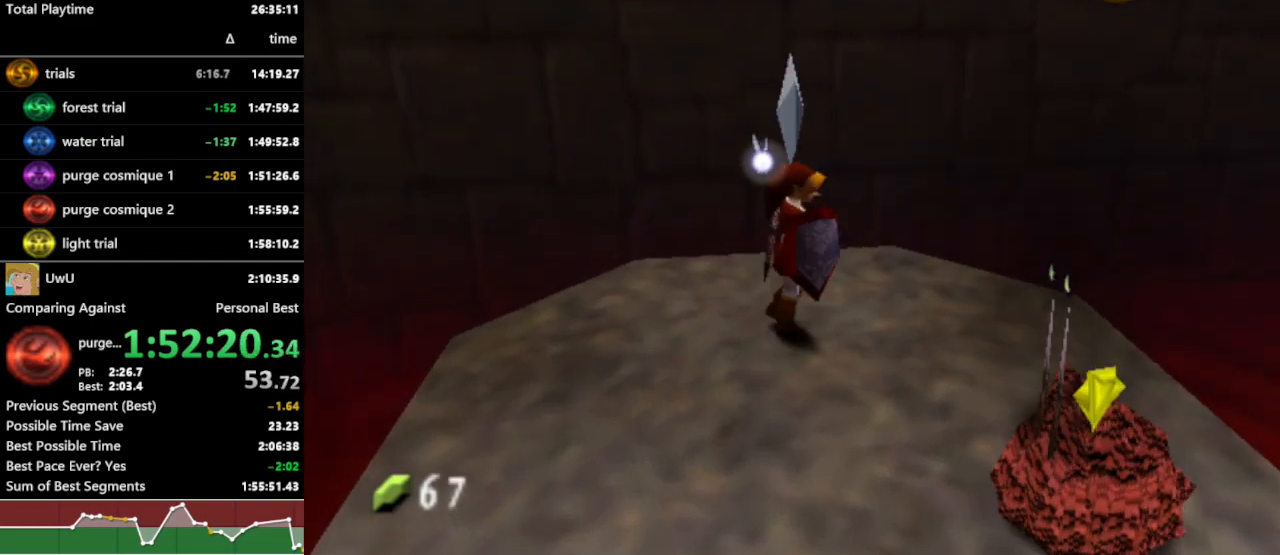
{"buttons": ["L1", "R1"], "left_stick": "center", "right_stick": "center", "events": []}